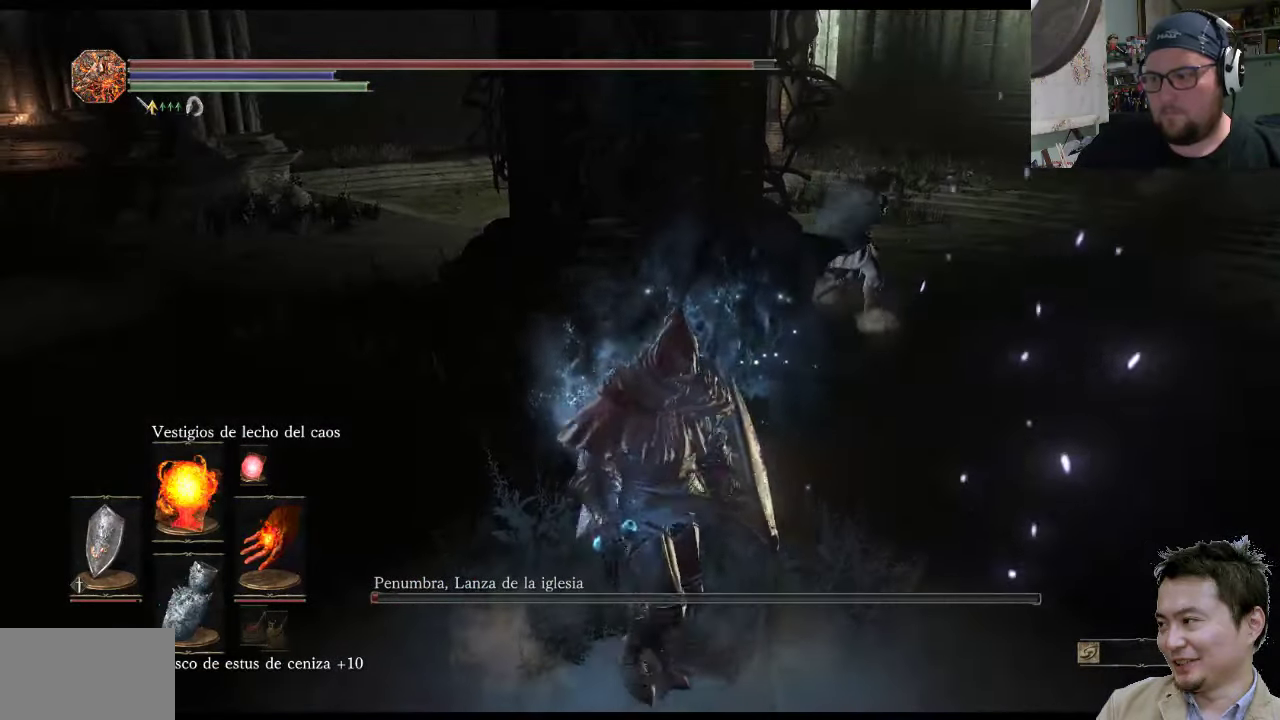
Gameplay with a controller (PlayStation layout); each line is a JSON object with the inputs held at the frame after it. "events" lists button and stick changes between this image and that frame as [ms after this image, input, new state], when the widget could be followed in between. Not read: L2 L3 R2 R3.
{"buttons": [], "left_stick": "down-right", "right_stick": "center", "events": [[66, "left_stick", "center"], [200, "left_stick", "up-right"], [233, "right_stick", "up-left"], [266, "left_stick", "right"], [300, "right_stick", "center"], [466, "left_stick", "down-right"]]}
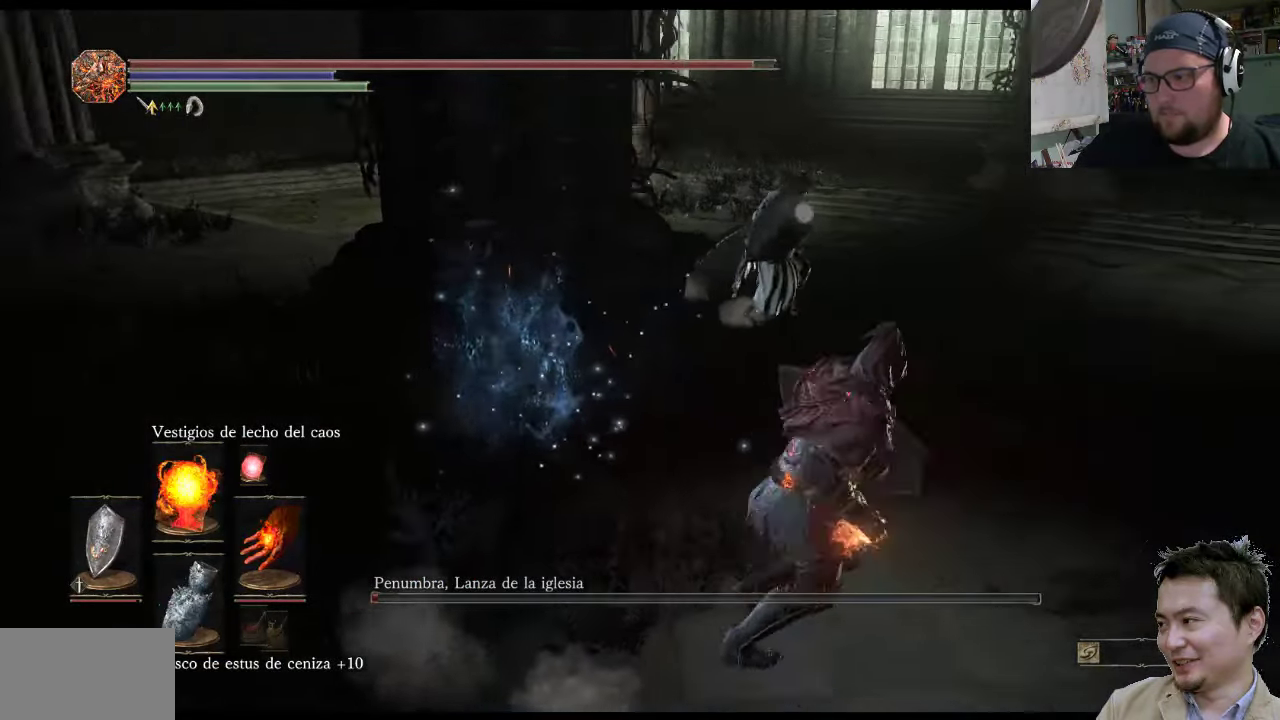
{"buttons": ["L1"], "left_stick": "down-right", "right_stick": "center", "events": [[366, "L1", "down"]]}
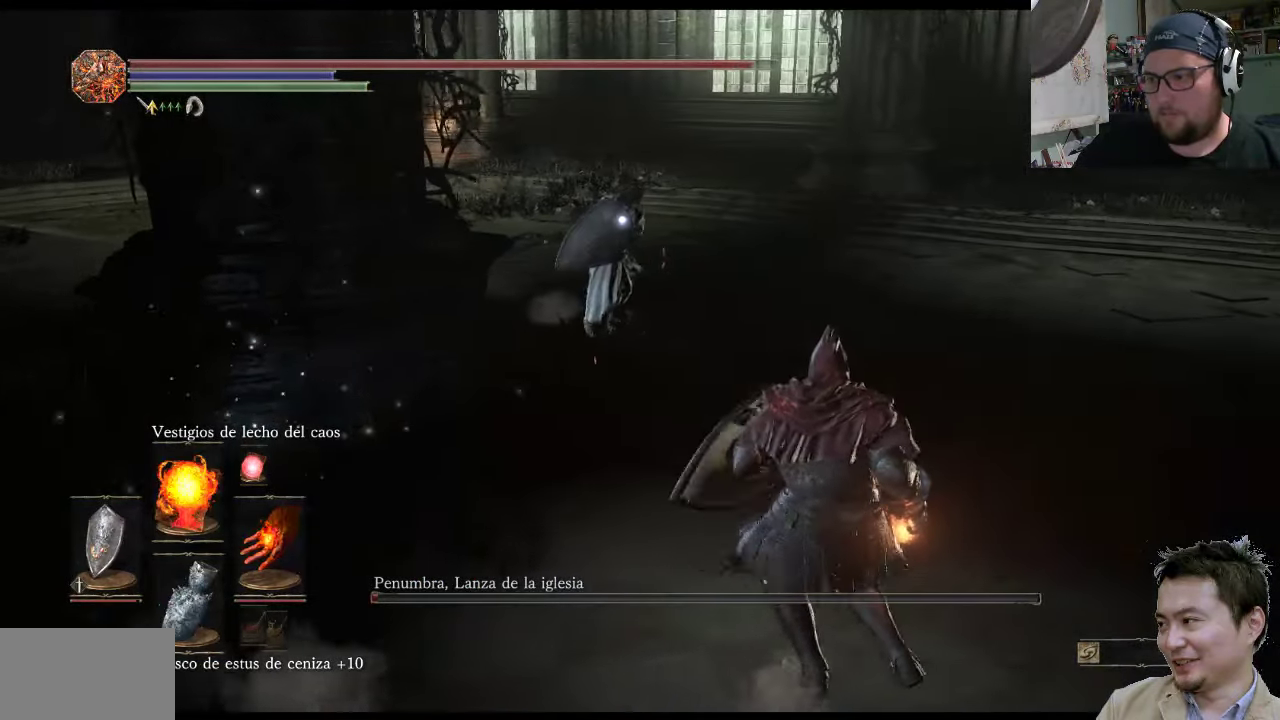
{"buttons": ["L1"], "left_stick": "down-right", "right_stick": "center", "events": []}
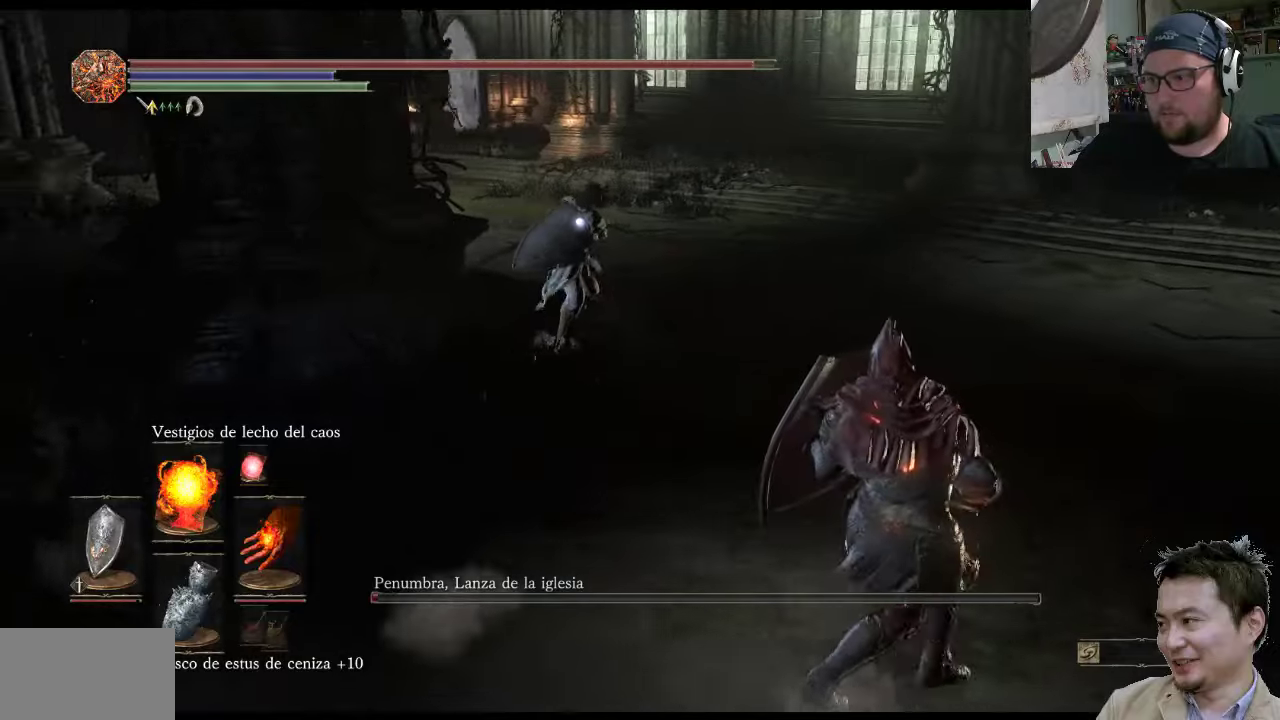
{"buttons": ["L1"], "left_stick": "right", "right_stick": "center", "events": [[450, "left_stick", "right"]]}
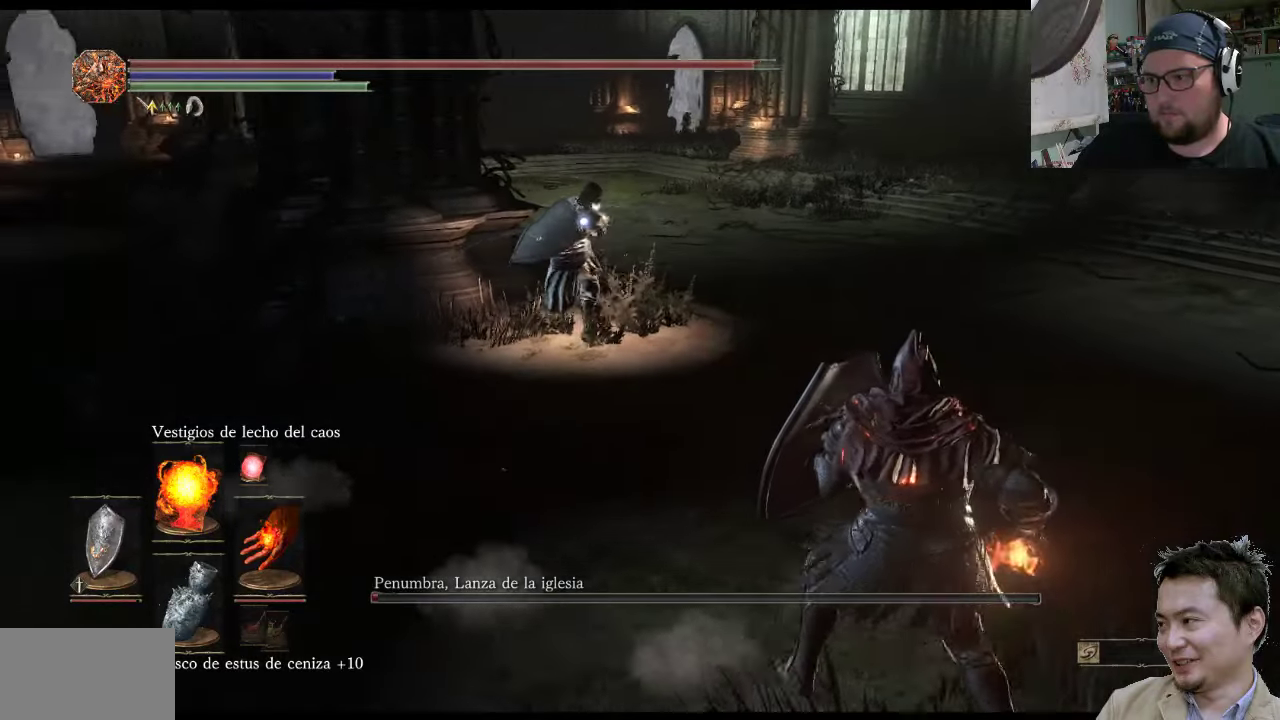
{"buttons": ["L1"], "left_stick": "right", "right_stick": "center", "events": []}
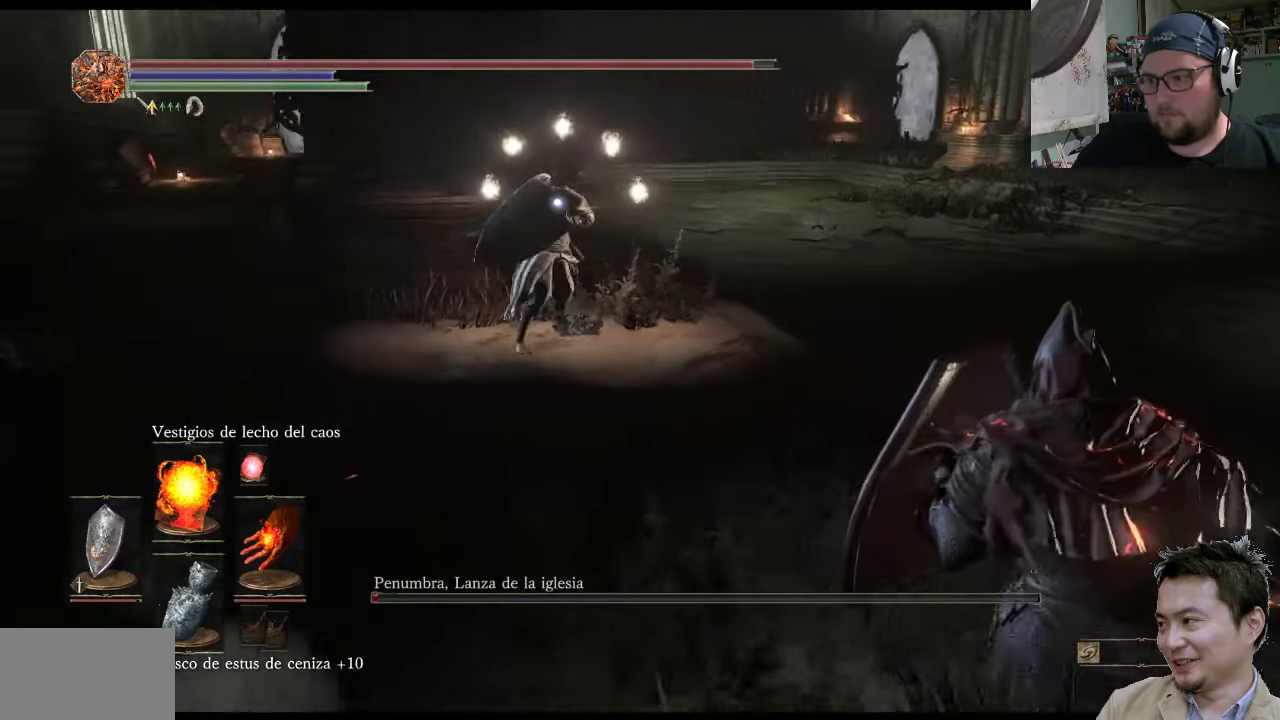
{"buttons": ["L1"], "left_stick": "down-right", "right_stick": "center", "events": [[367, "left_stick", "down-right"]]}
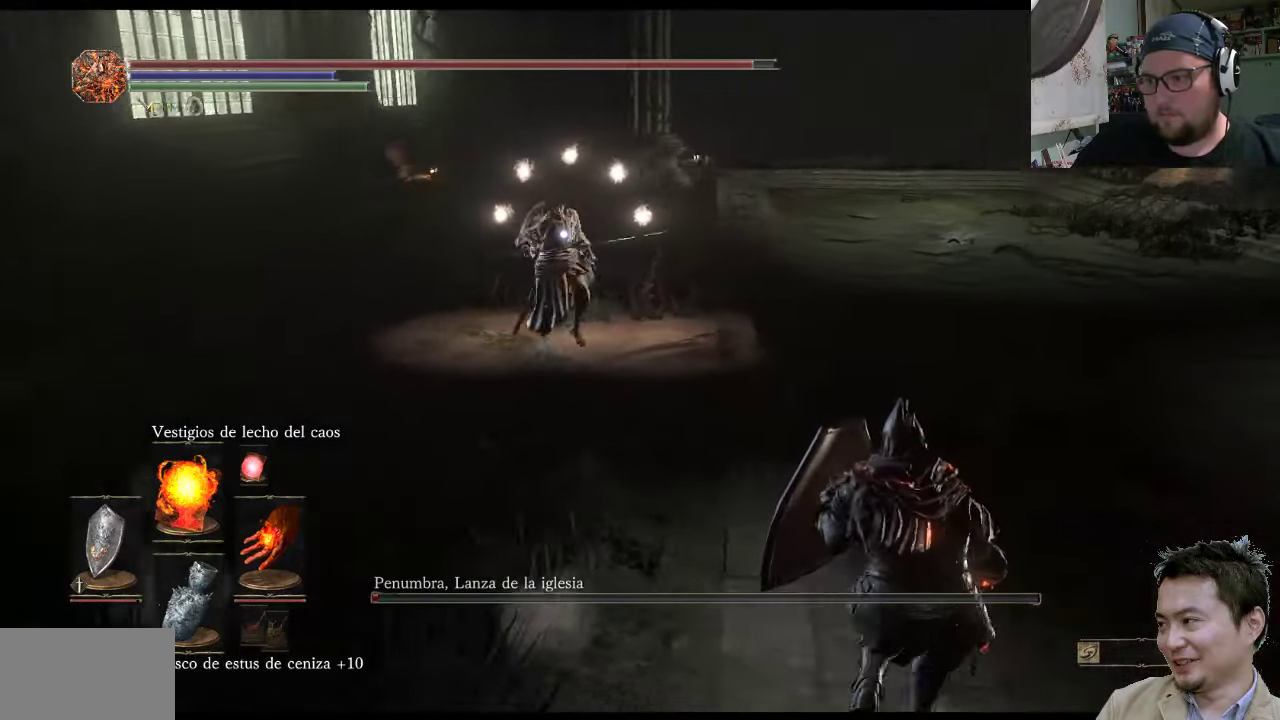
{"buttons": ["L1"], "left_stick": "down-right", "right_stick": "center", "events": []}
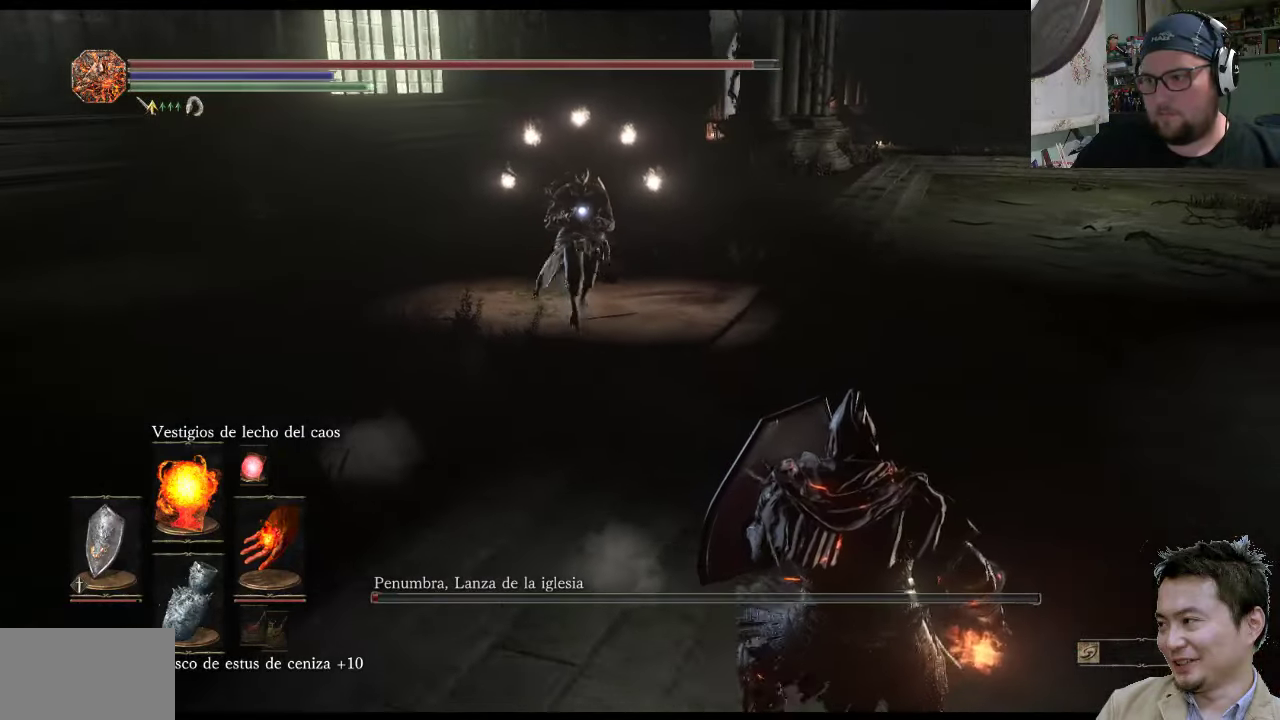
{"buttons": ["L1"], "left_stick": "down-right", "right_stick": "center", "events": []}
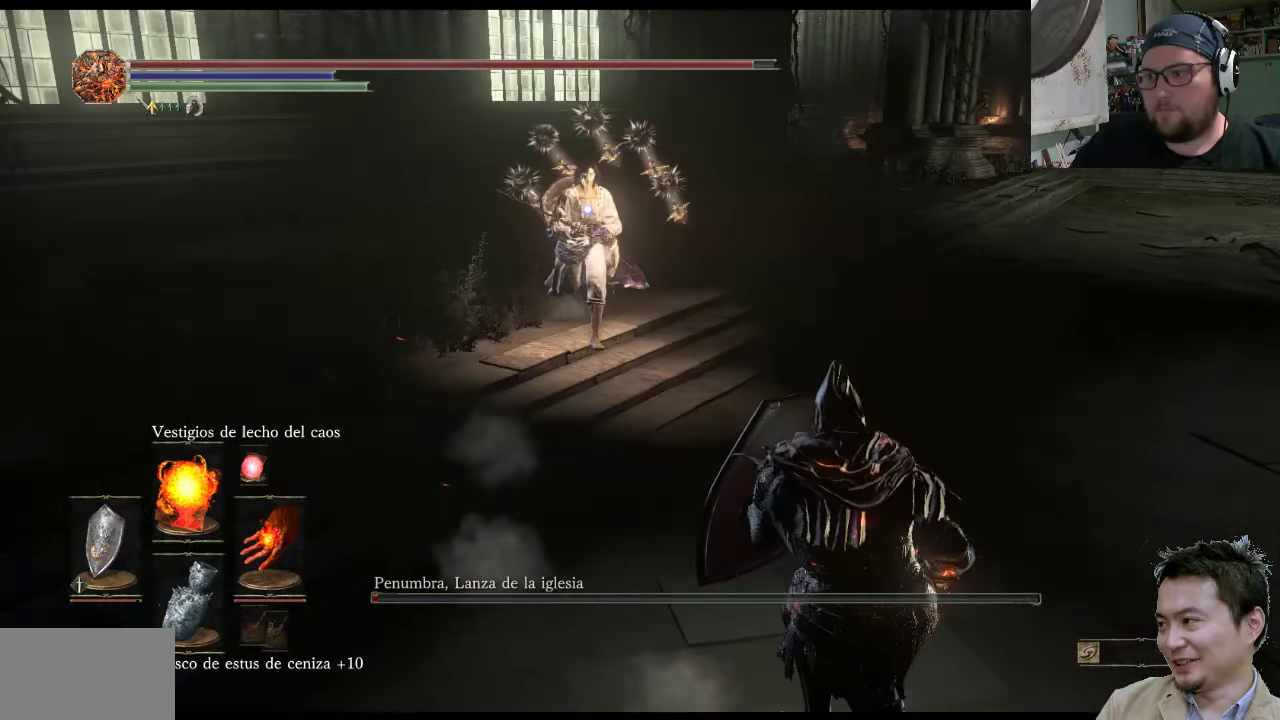
{"buttons": ["L1"], "left_stick": "down-right", "right_stick": "center", "events": [[367, "CIRCLE", "down"], [500, "CIRCLE", "up"]]}
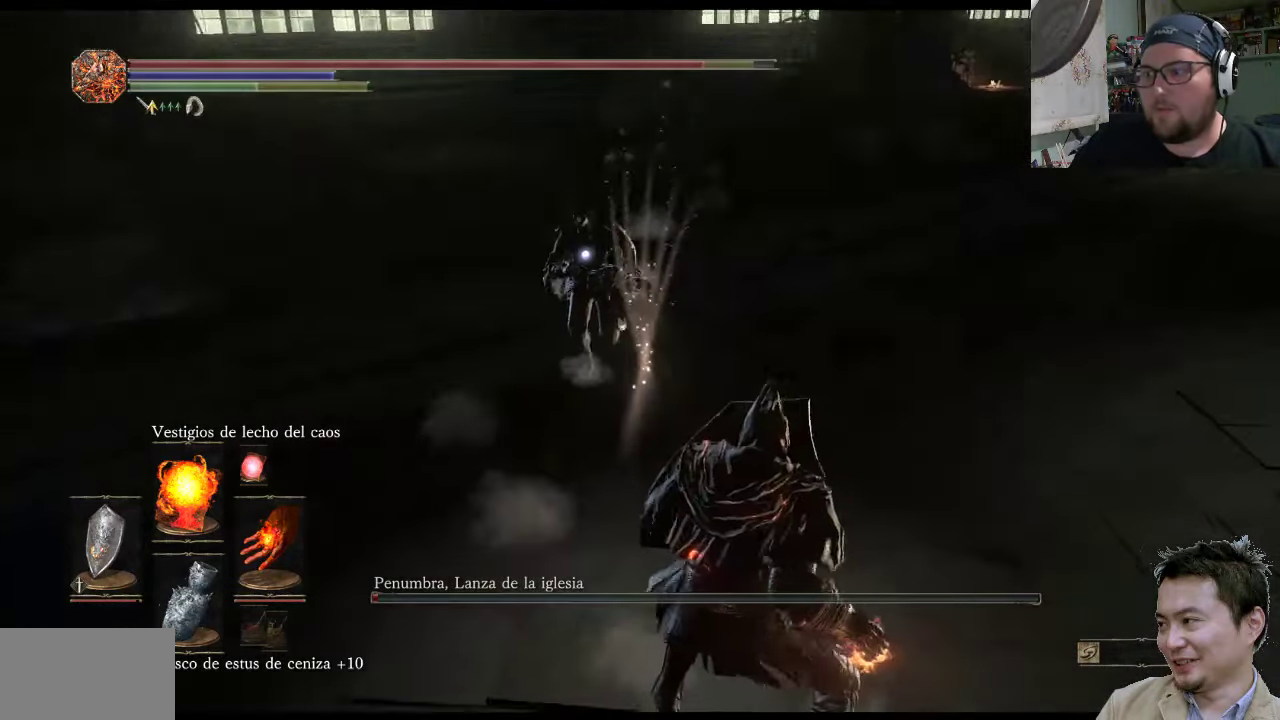
{"buttons": ["CIRCLE", "L1"], "left_stick": "down-right", "right_stick": "center", "events": [[250, "CIRCLE", "down"], [350, "CIRCLE", "up"], [450, "CIRCLE", "down"]]}
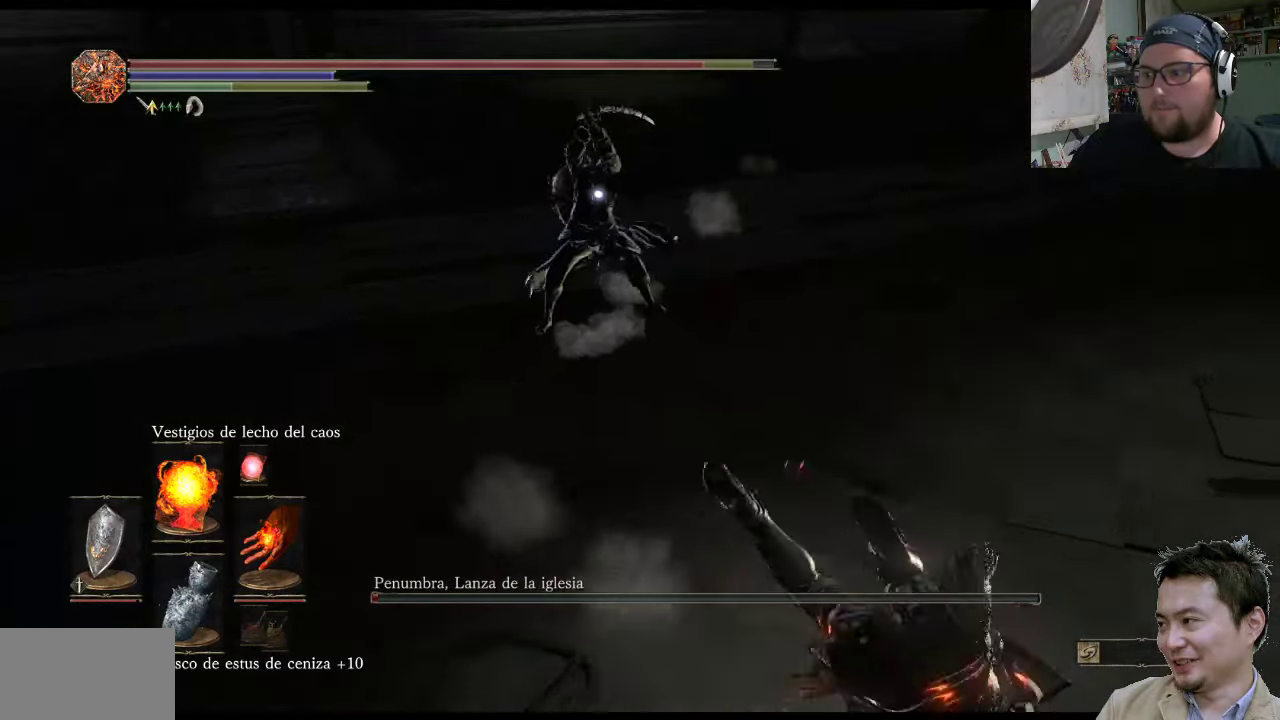
{"buttons": ["CIRCLE", "L1"], "left_stick": "down-right", "right_stick": "center", "events": [[17, "CIRCLE", "up"], [117, "CIRCLE", "down"], [217, "CIRCLE", "up"], [283, "CIRCLE", "down"], [383, "CIRCLE", "up"], [450, "CIRCLE", "down"]]}
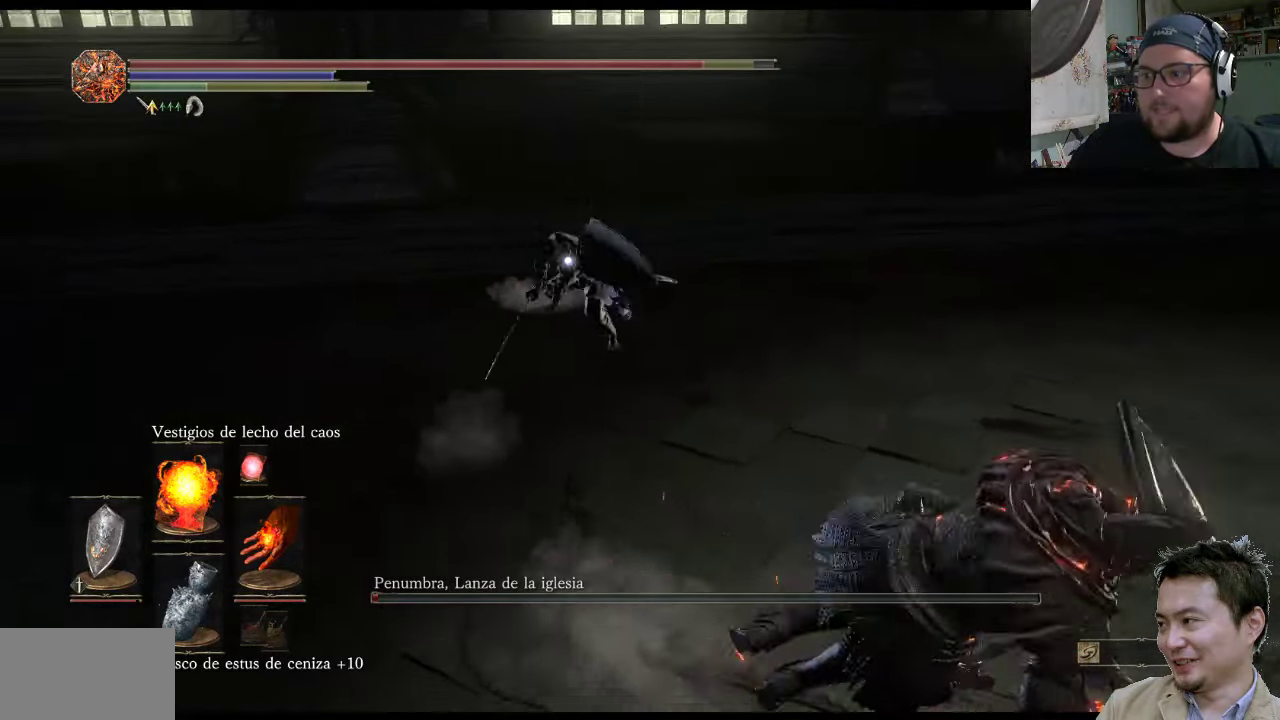
{"buttons": [], "left_stick": "down-right", "right_stick": "center", "events": [[50, "CIRCLE", "up"], [183, "L1", "up"]]}
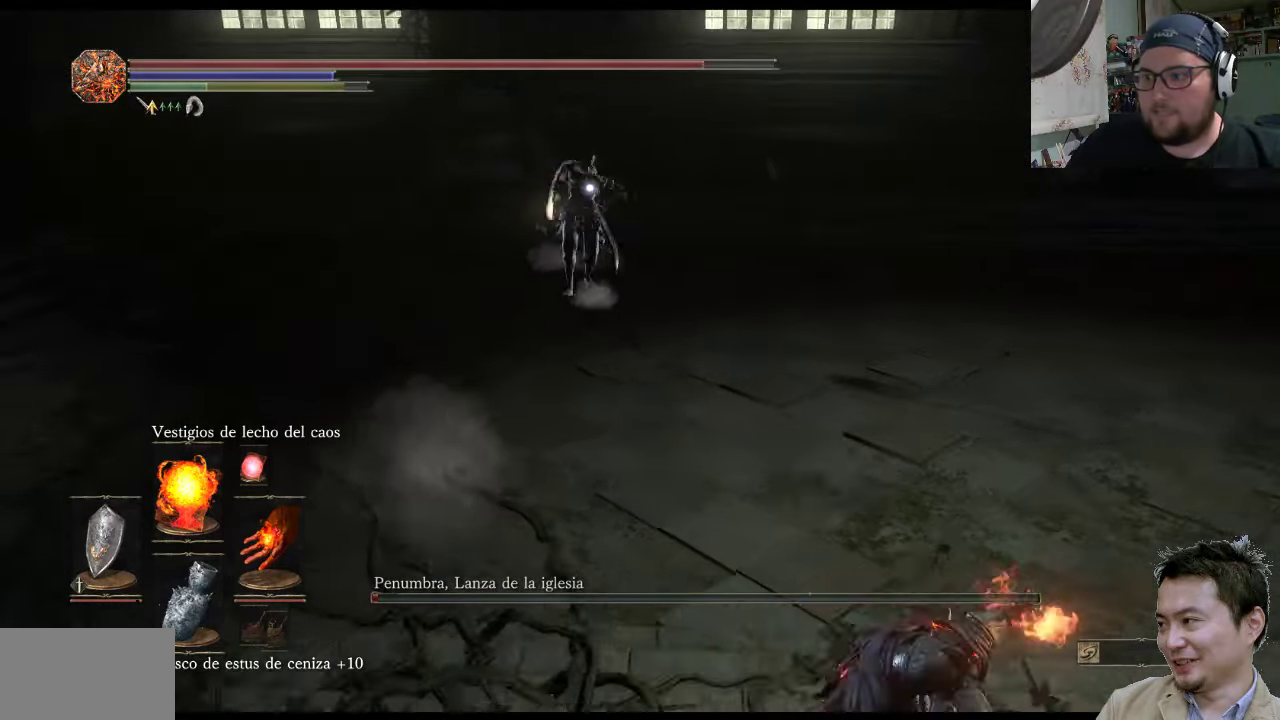
{"buttons": [], "left_stick": "down-right", "right_stick": "center", "events": [[133, "left_stick", "up-right"], [167, "R1", "down"], [334, "R1", "up"], [400, "left_stick", "down-right"]]}
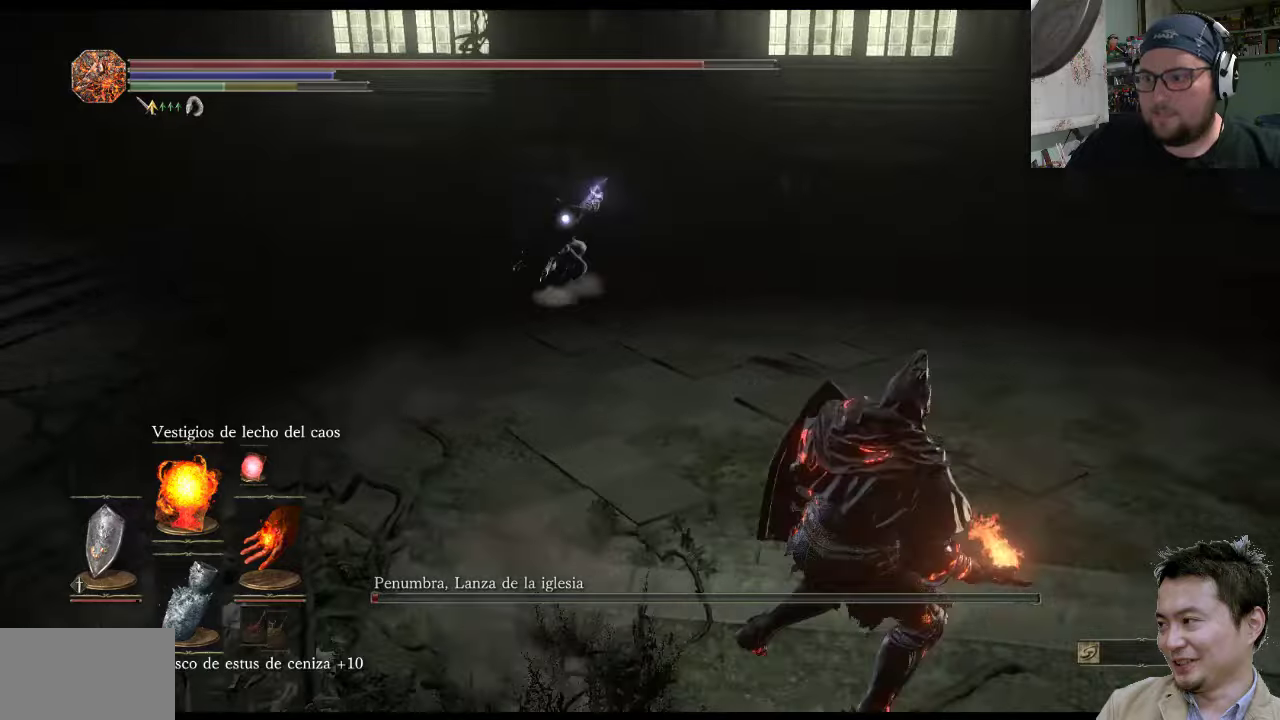
{"buttons": [], "left_stick": "down-right", "right_stick": "center", "events": []}
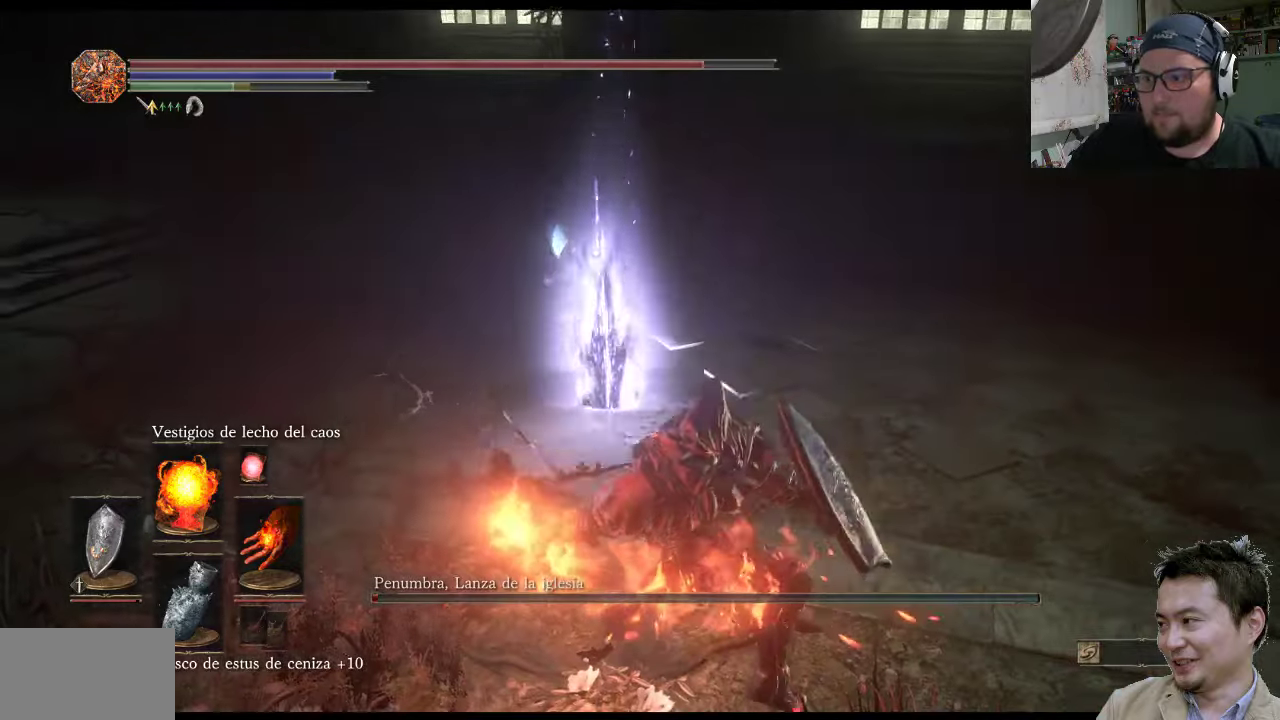
{"buttons": [], "left_stick": "right", "right_stick": "center", "events": [[400, "CIRCLE", "down"], [434, "left_stick", "right"], [500, "CIRCLE", "up"]]}
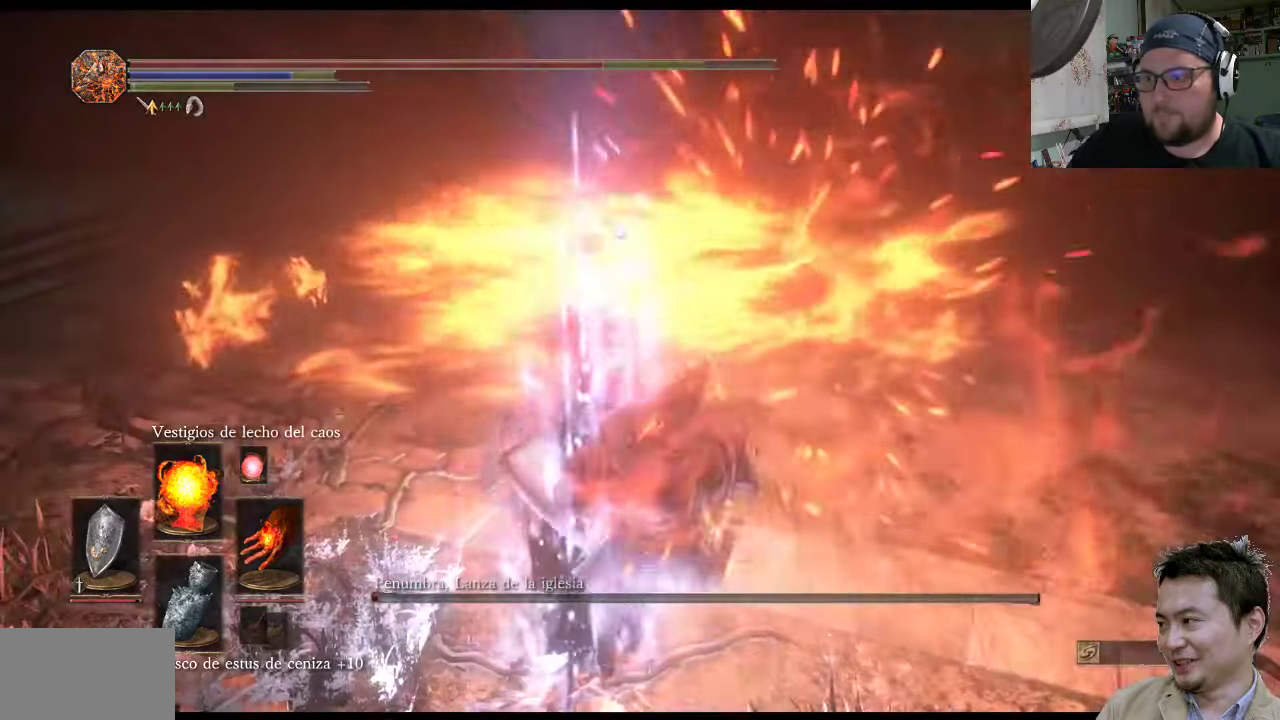
{"buttons": [], "left_stick": "down-right", "right_stick": "center", "events": [[100, "CIRCLE", "down"], [100, "left_stick", "down-right"], [200, "CIRCLE", "up"], [250, "CIRCLE", "down"], [350, "CIRCLE", "up"]]}
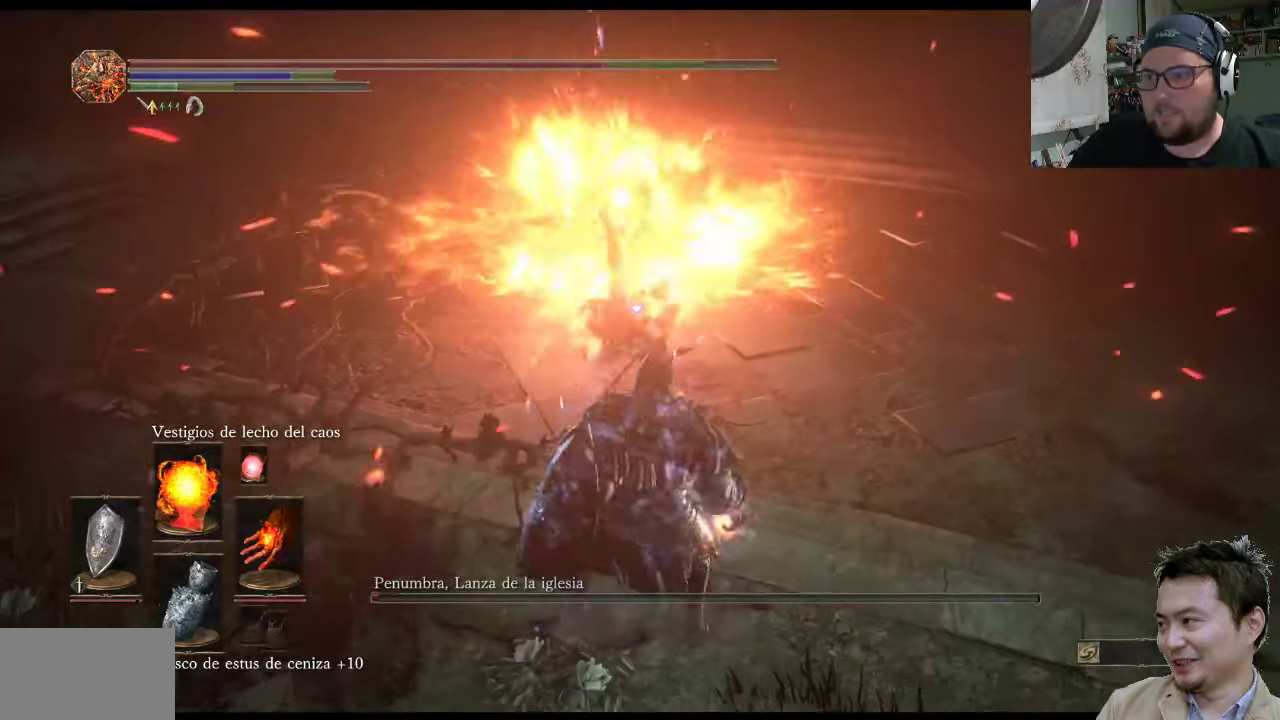
{"buttons": ["CIRCLE"], "left_stick": "down-right", "right_stick": "center", "events": [[250, "CIRCLE", "down"], [350, "CIRCLE", "up"], [450, "CIRCLE", "down"]]}
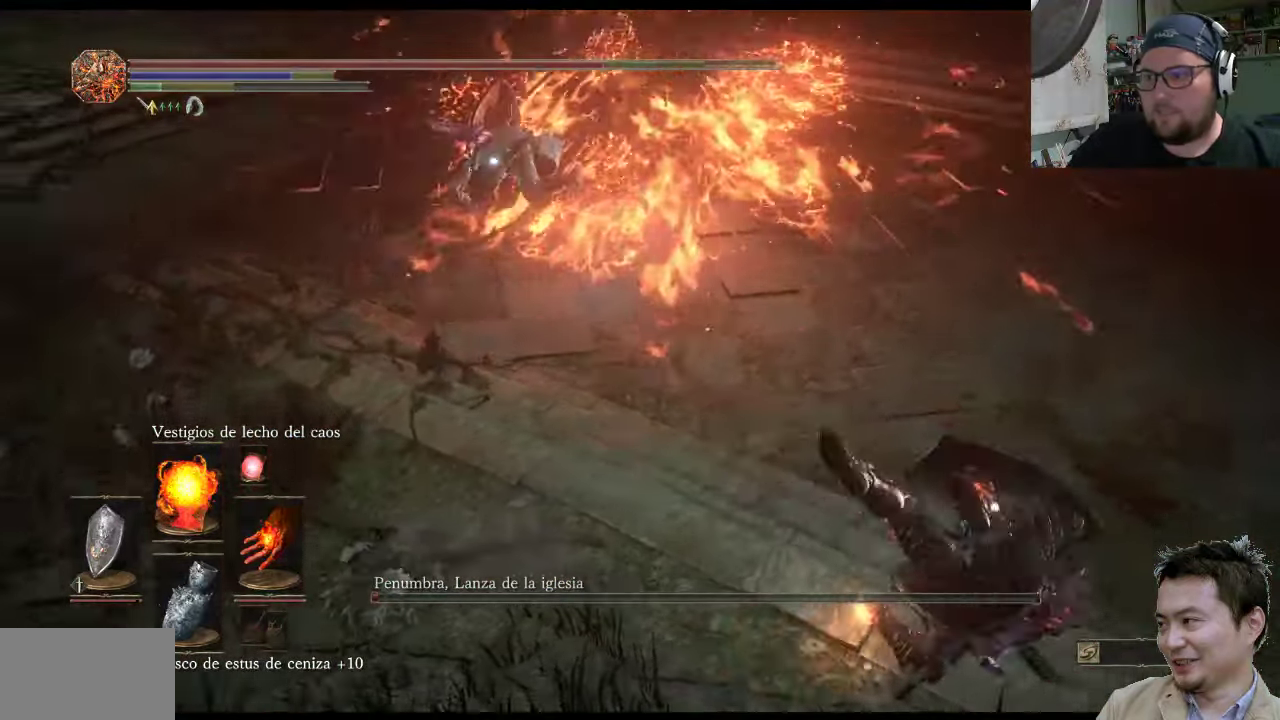
{"buttons": [], "left_stick": "down-right", "right_stick": "center", "events": [[50, "CIRCLE", "up"], [117, "CIRCLE", "down"], [217, "CIRCLE", "up"]]}
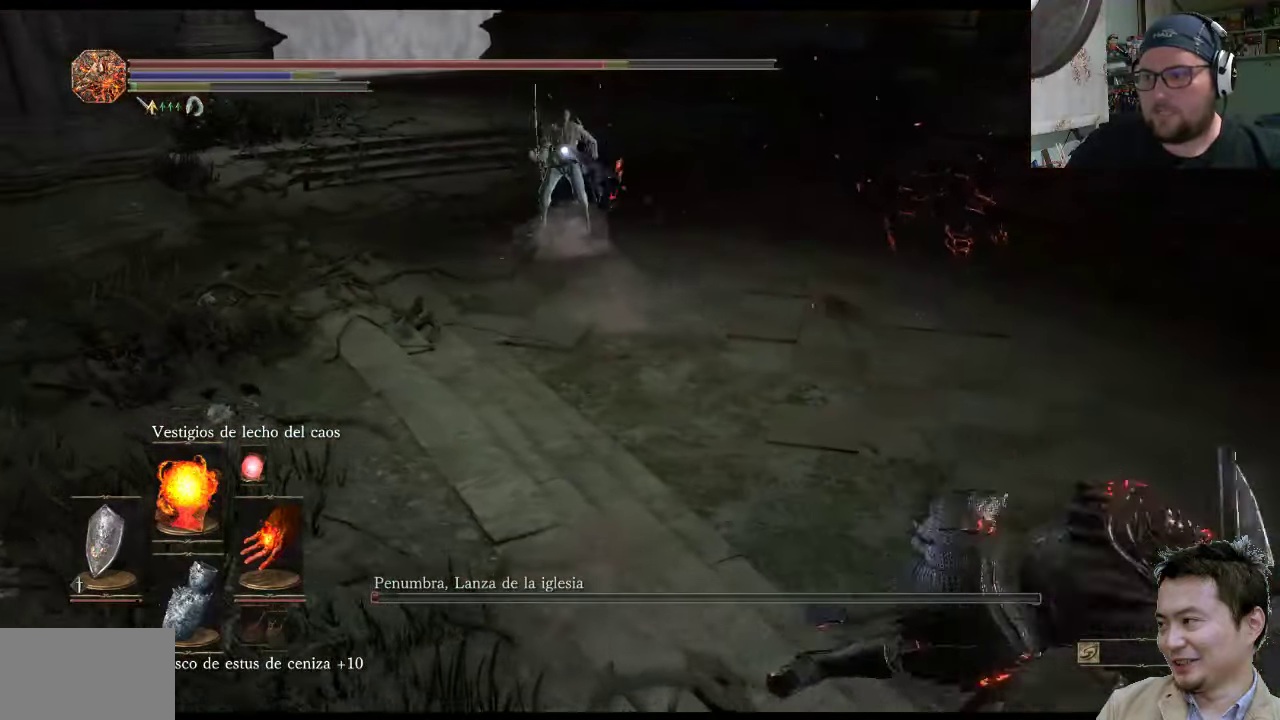
{"buttons": ["R1"], "left_stick": "up-right", "right_stick": "center", "events": [[50, "left_stick", "up-right"], [250, "R1", "down"]]}
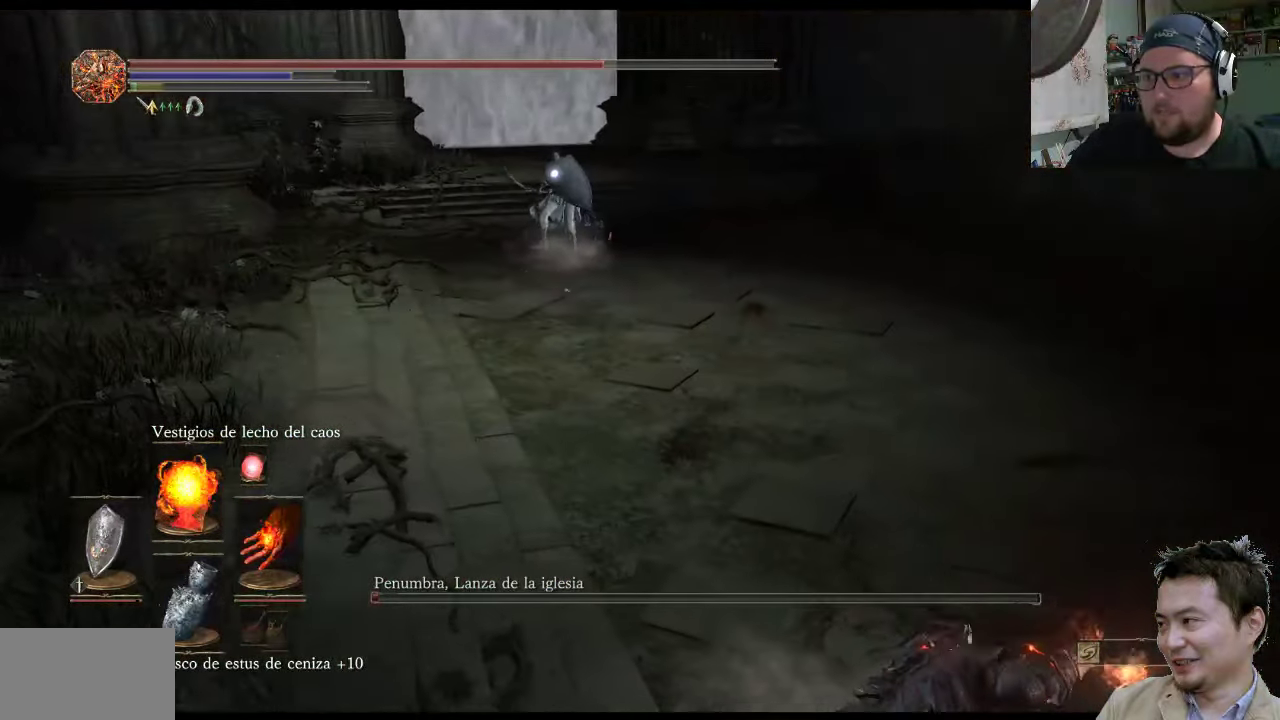
{"buttons": [], "left_stick": "up", "right_stick": "center", "events": [[134, "R1", "up"], [200, "R1", "down"], [334, "R1", "up"], [367, "R1", "down"], [434, "left_stick", "up"], [500, "R1", "up"]]}
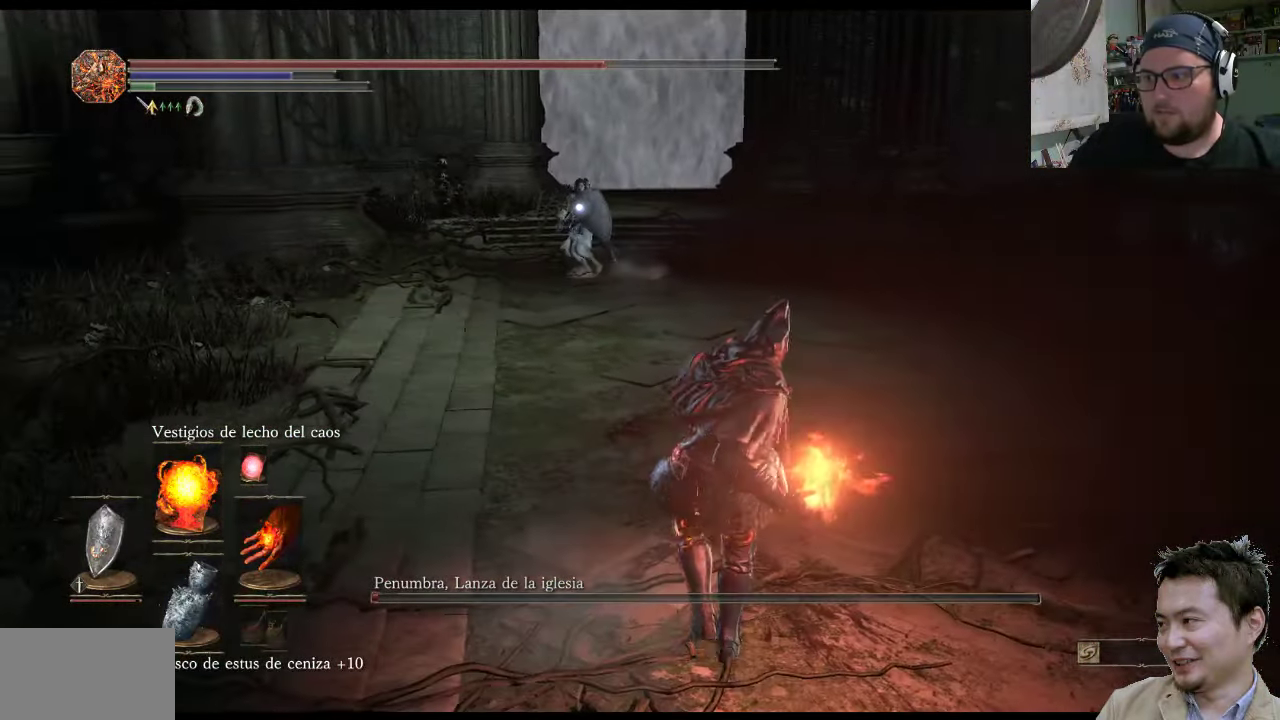
{"buttons": [], "left_stick": "up-left", "right_stick": "center", "events": [[334, "left_stick", "up-left"]]}
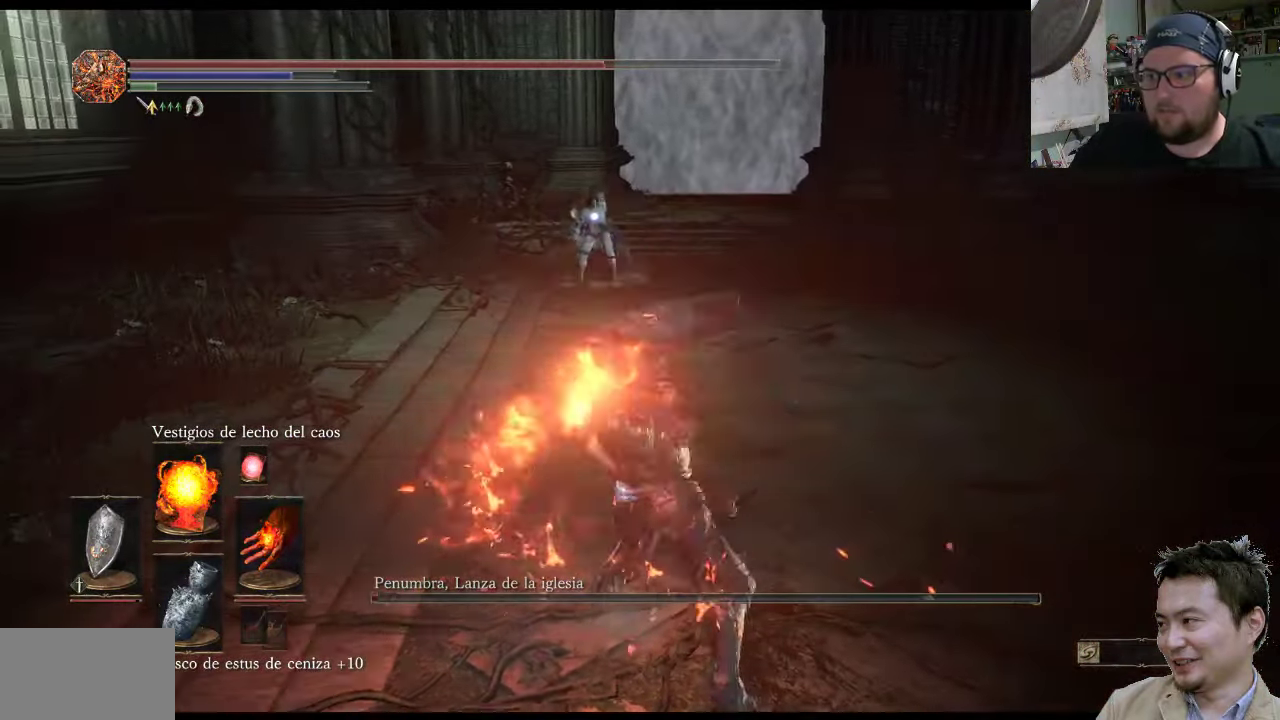
{"buttons": [], "left_stick": "center", "right_stick": "center", "events": [[34, "left_stick", "center"], [200, "R1", "down"], [234, "left_stick", "up"], [300, "R1", "up"], [367, "R1", "down"], [467, "R1", "up"], [500, "left_stick", "center"]]}
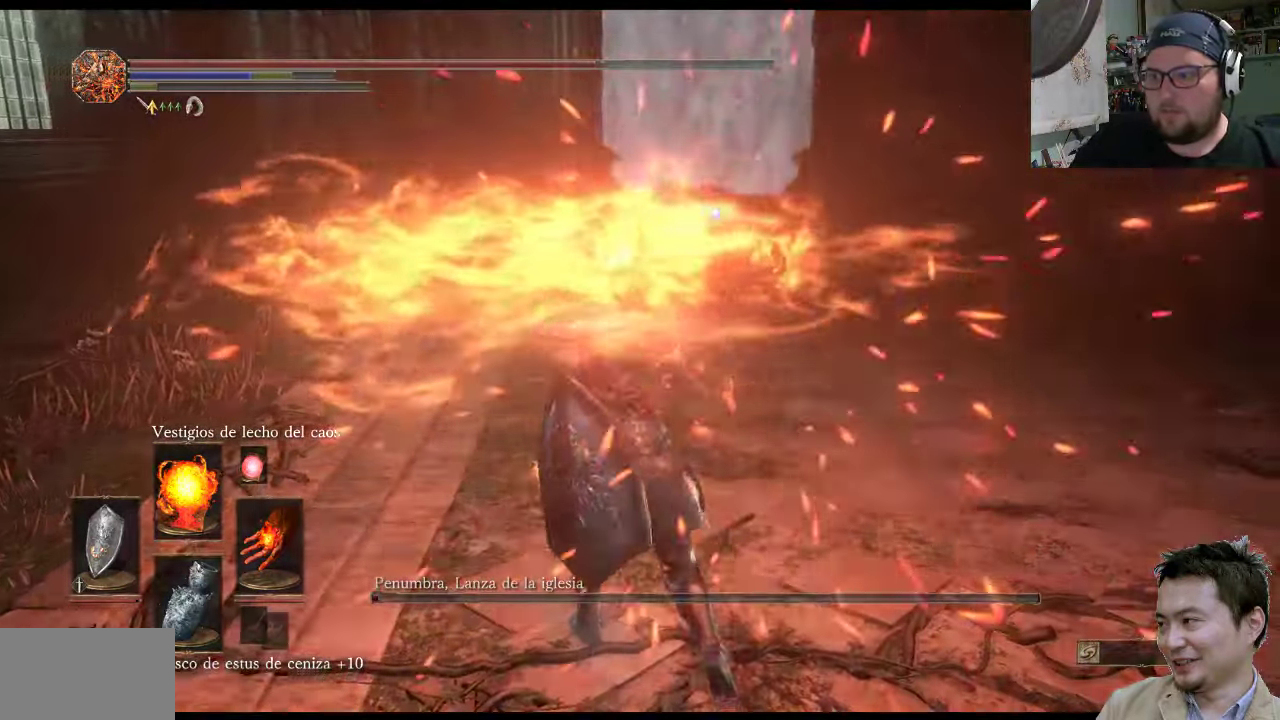
{"buttons": [], "left_stick": "up", "right_stick": "center", "events": [[34, "R1", "down"], [117, "R1", "up"], [234, "R1", "down"], [317, "R1", "up"], [383, "R1", "down"], [450, "R1", "up"], [483, "left_stick", "up"]]}
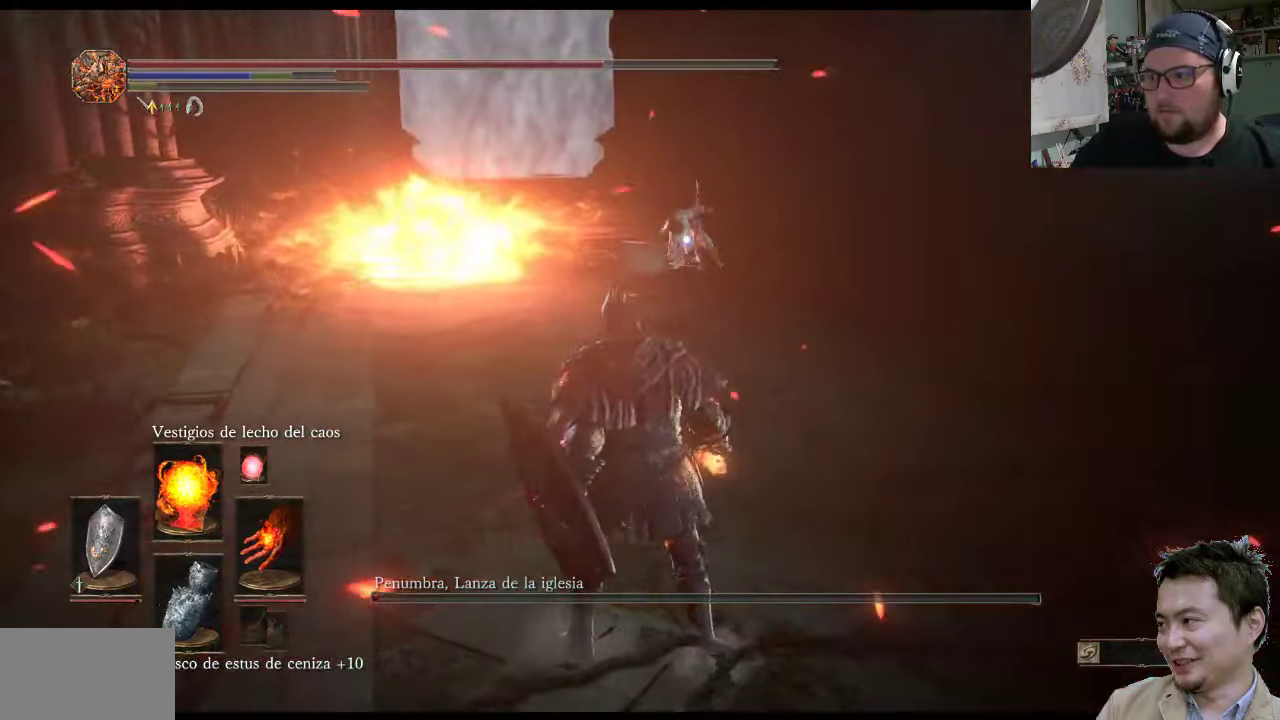
{"buttons": ["R1"], "left_stick": "up-left", "right_stick": "center", "events": [[16, "R1", "down"], [16, "left_stick", "left"], [116, "R1", "up"], [116, "left_stick", "down-left"], [183, "R1", "down"], [316, "R1", "up"], [383, "R1", "down"], [450, "left_stick", "up-left"]]}
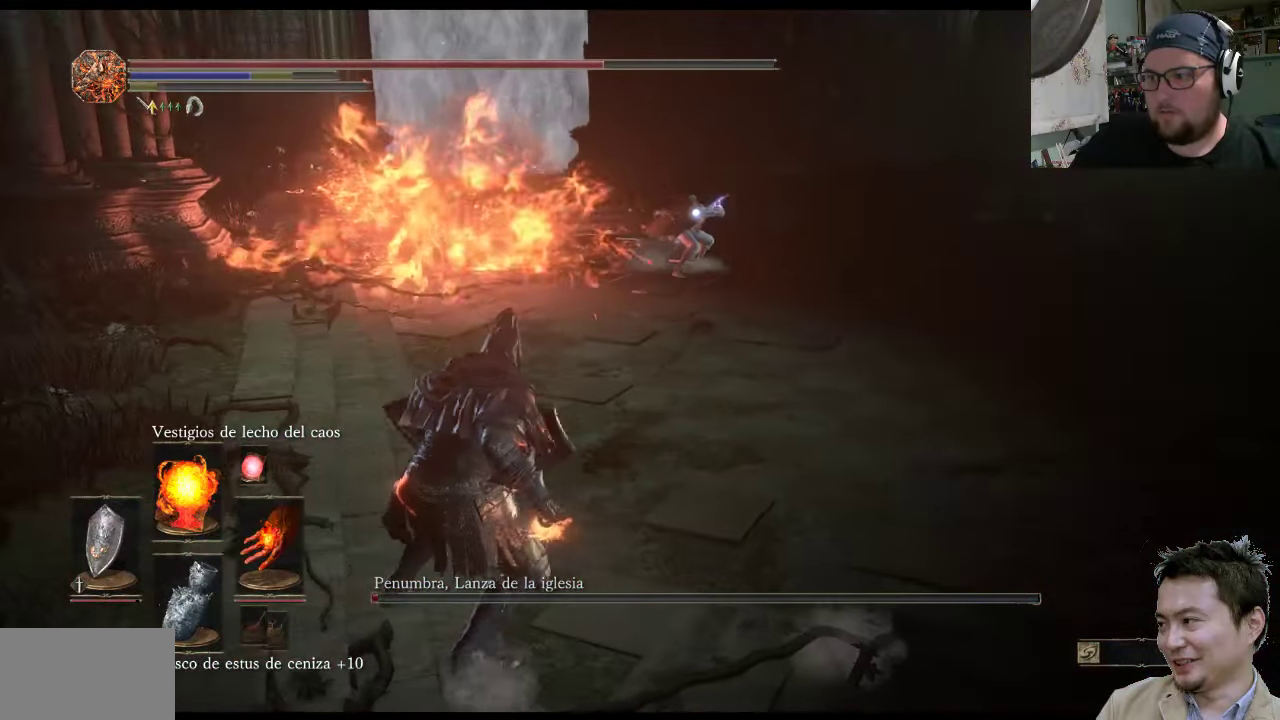
{"buttons": ["R1"], "left_stick": "up-left", "right_stick": "center", "events": [[16, "R1", "up"], [83, "R1", "down"], [183, "R1", "up"], [250, "R1", "down"], [350, "R1", "up"], [416, "R1", "down"]]}
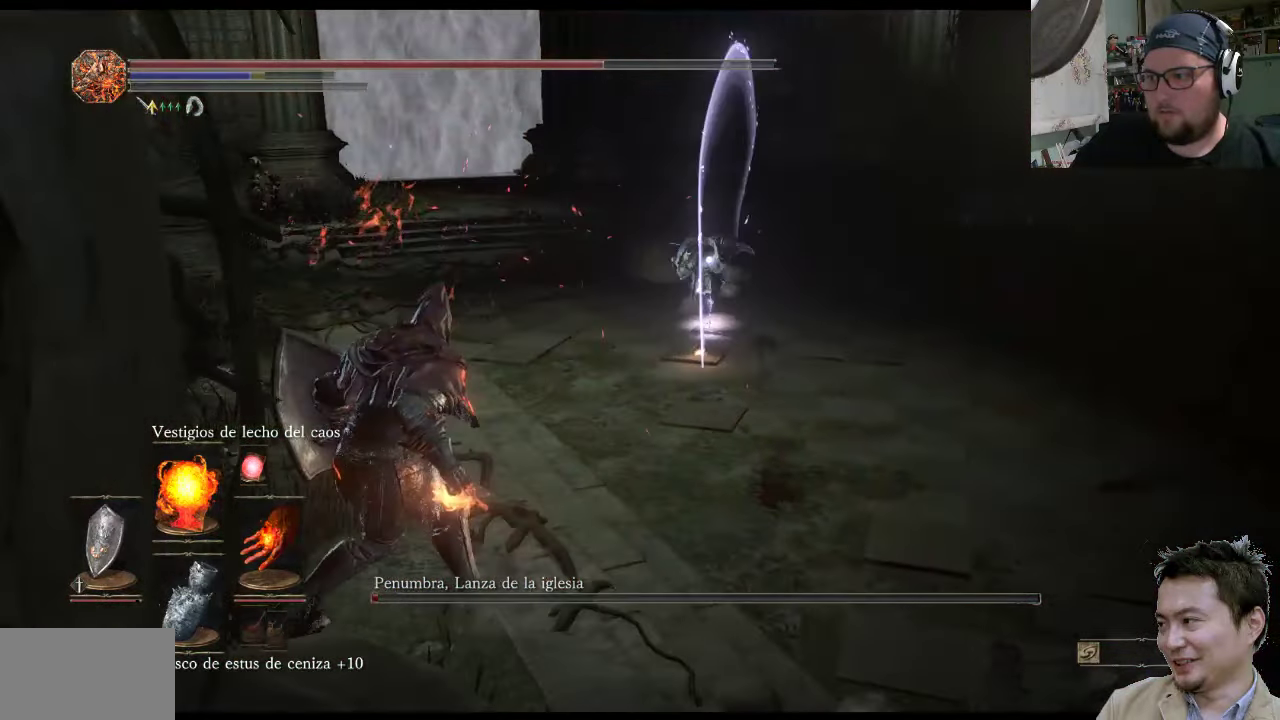
{"buttons": [], "left_stick": "up-left", "right_stick": "center", "events": [[50, "R1", "up"], [333, "R1", "down"], [466, "R1", "up"]]}
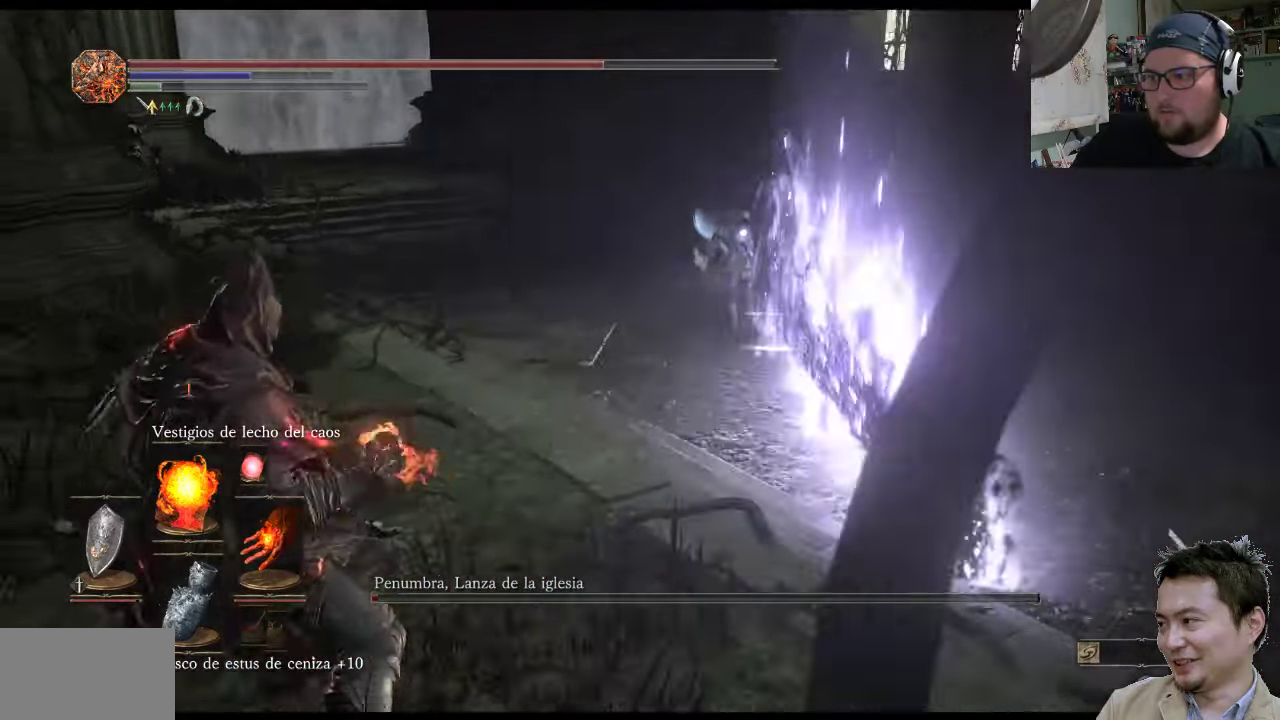
{"buttons": [], "left_stick": "up-left", "right_stick": "center", "events": [[33, "R1", "down"], [166, "R1", "up"], [200, "R1", "down"], [300, "R1", "up"]]}
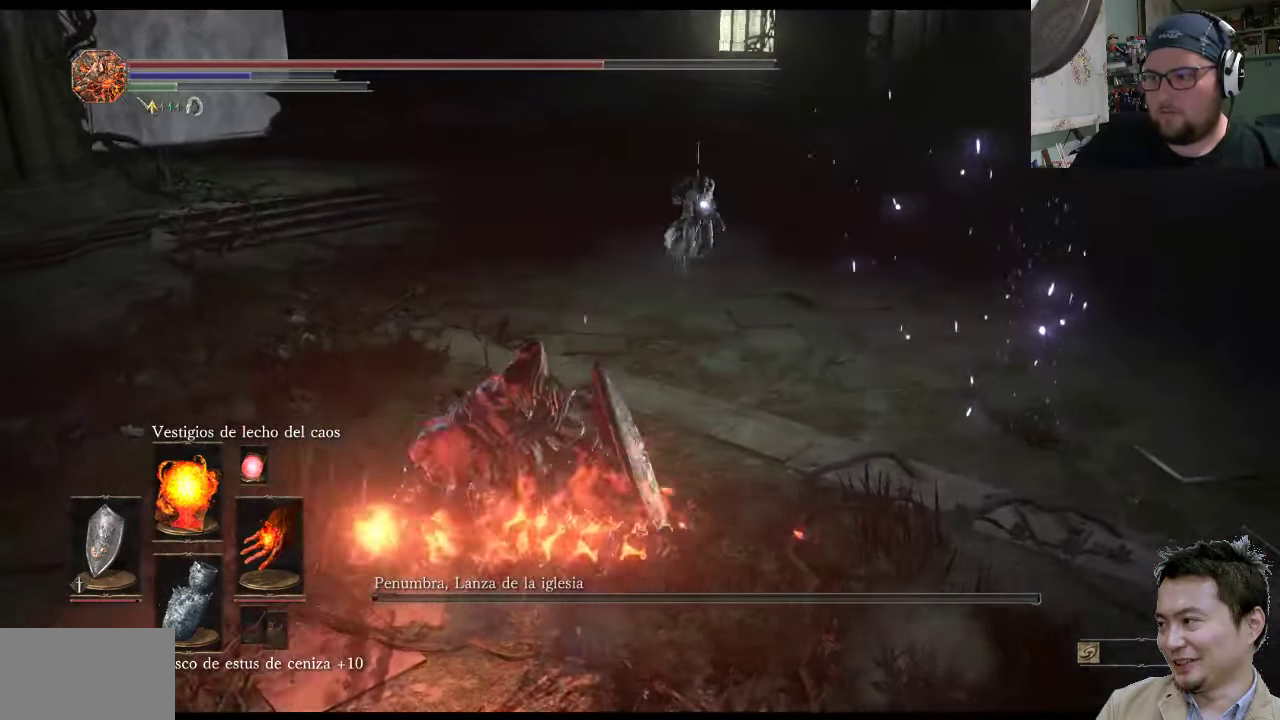
{"buttons": [], "left_stick": "up-left", "right_stick": "center", "events": []}
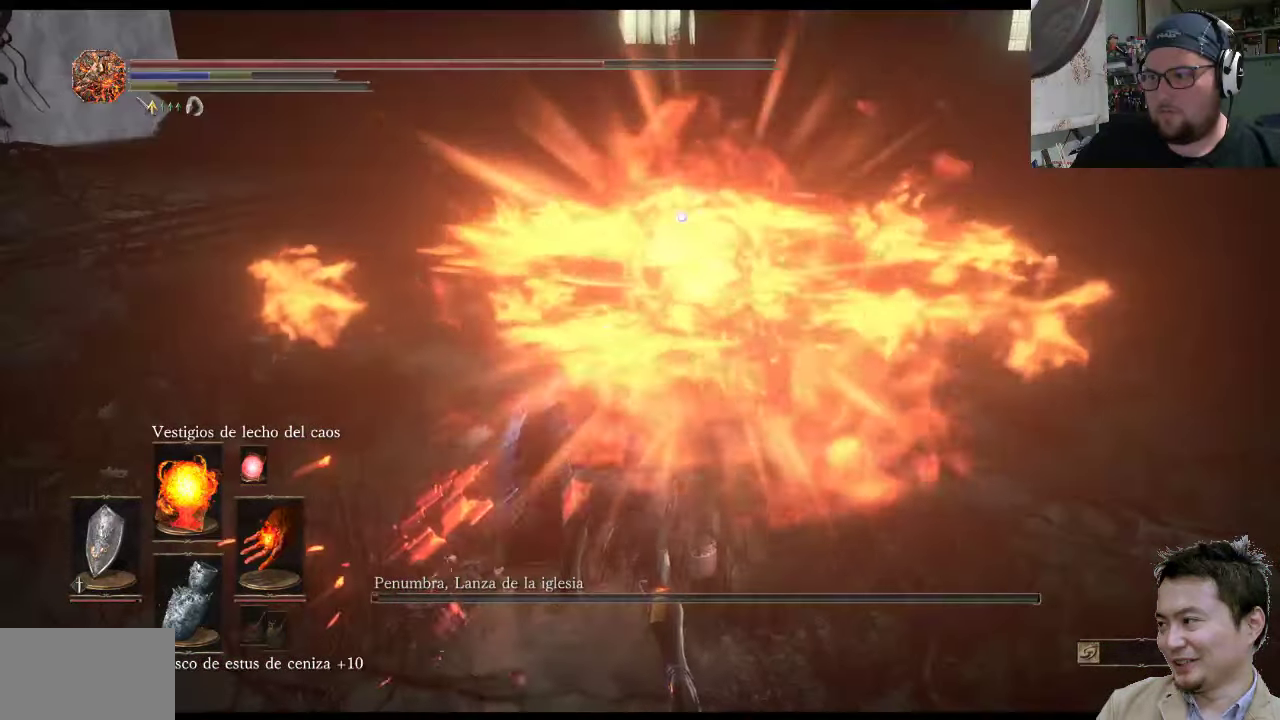
{"buttons": [], "left_stick": "down-left", "right_stick": "center", "events": [[200, "left_stick", "down-left"], [300, "CIRCLE", "down"], [416, "CIRCLE", "up"]]}
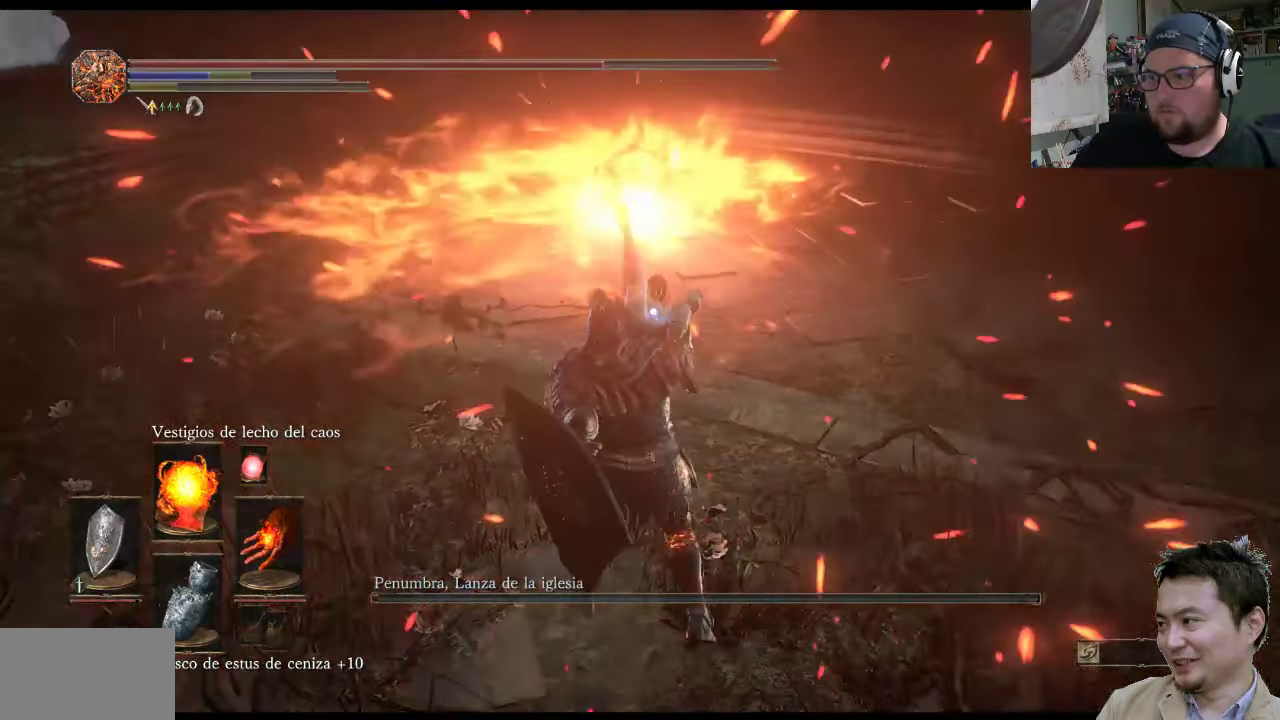
{"buttons": ["CIRCLE"], "left_stick": "down-left", "right_stick": "center", "events": [[416, "CIRCLE", "down"]]}